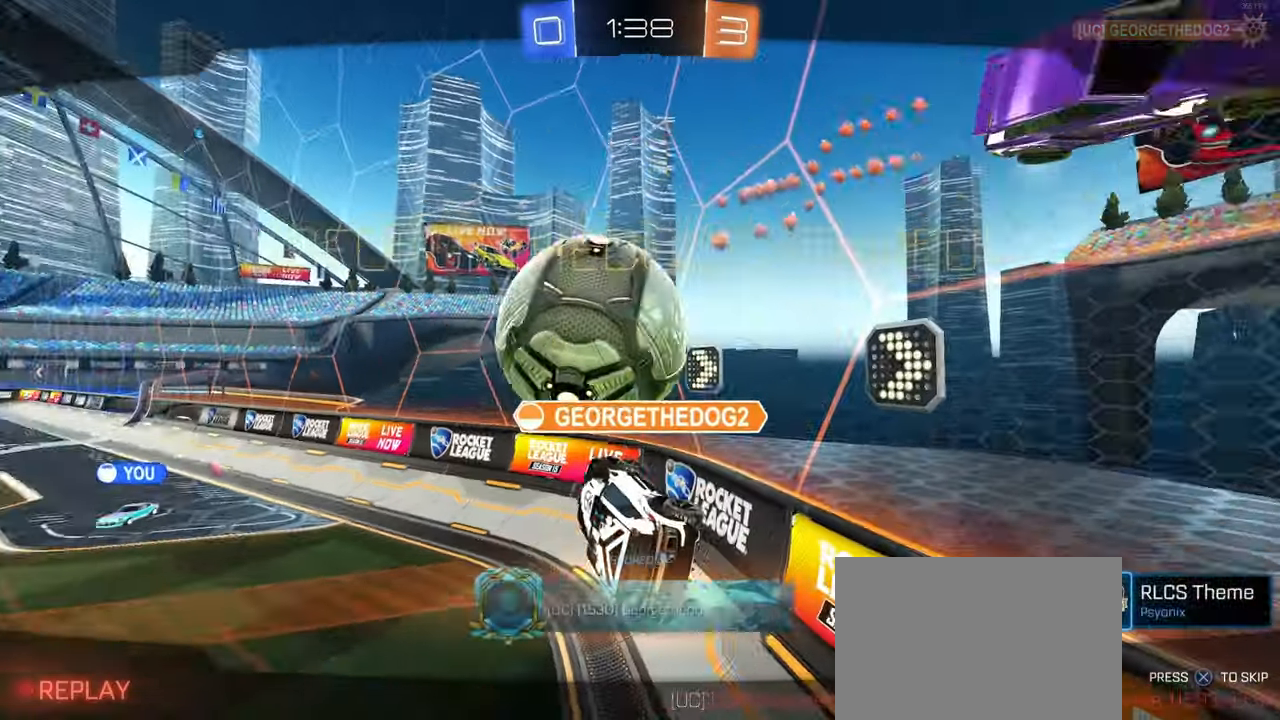
Gameplay with a controller (PlayStation layout); each line is a JSON object with the inputs held at the frame after it. "events" lists button and stick changes between this image and that frame as [ms after this image, input, new state], when the widget could be followed in between. Not read: R1 R2.
{"buttons": [], "left_stick": "center", "right_stick": "center", "events": []}
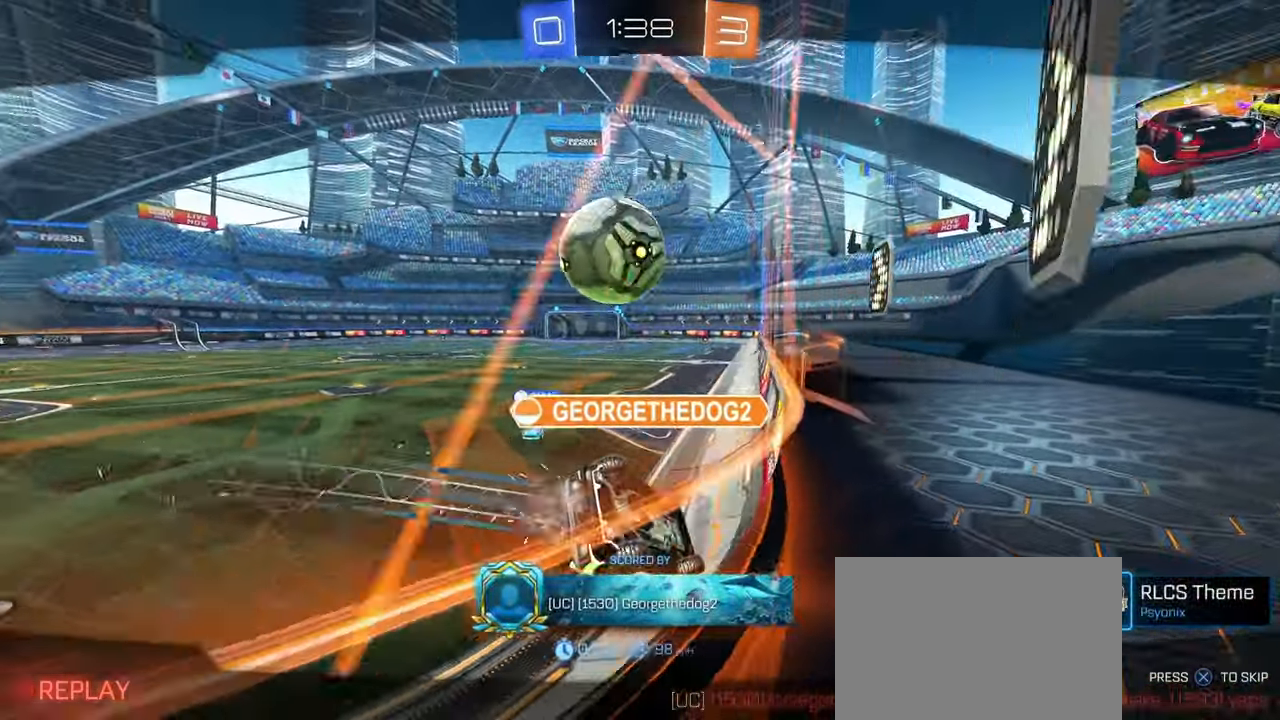
{"buttons": ["CROSS"], "left_stick": "center", "right_stick": "center", "events": [[417, "CROSS", "down"]]}
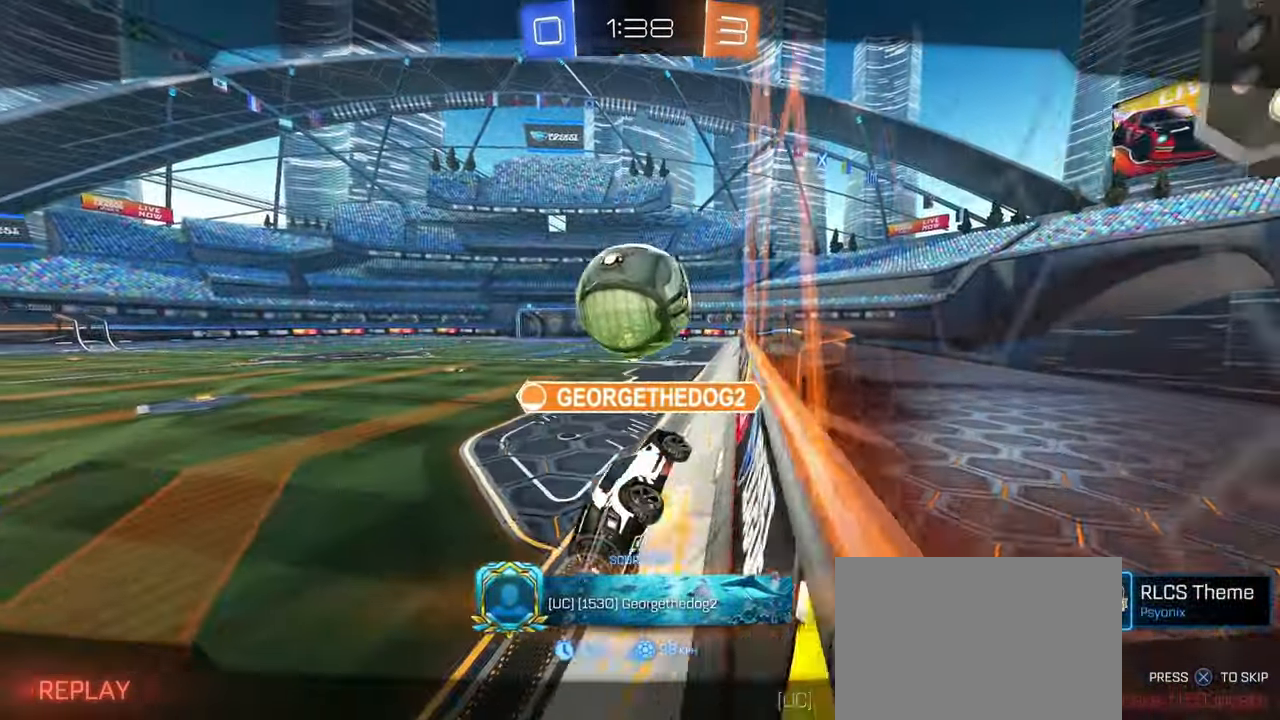
{"buttons": [], "left_stick": "center", "right_stick": "center", "events": [[17, "CROSS", "up"]]}
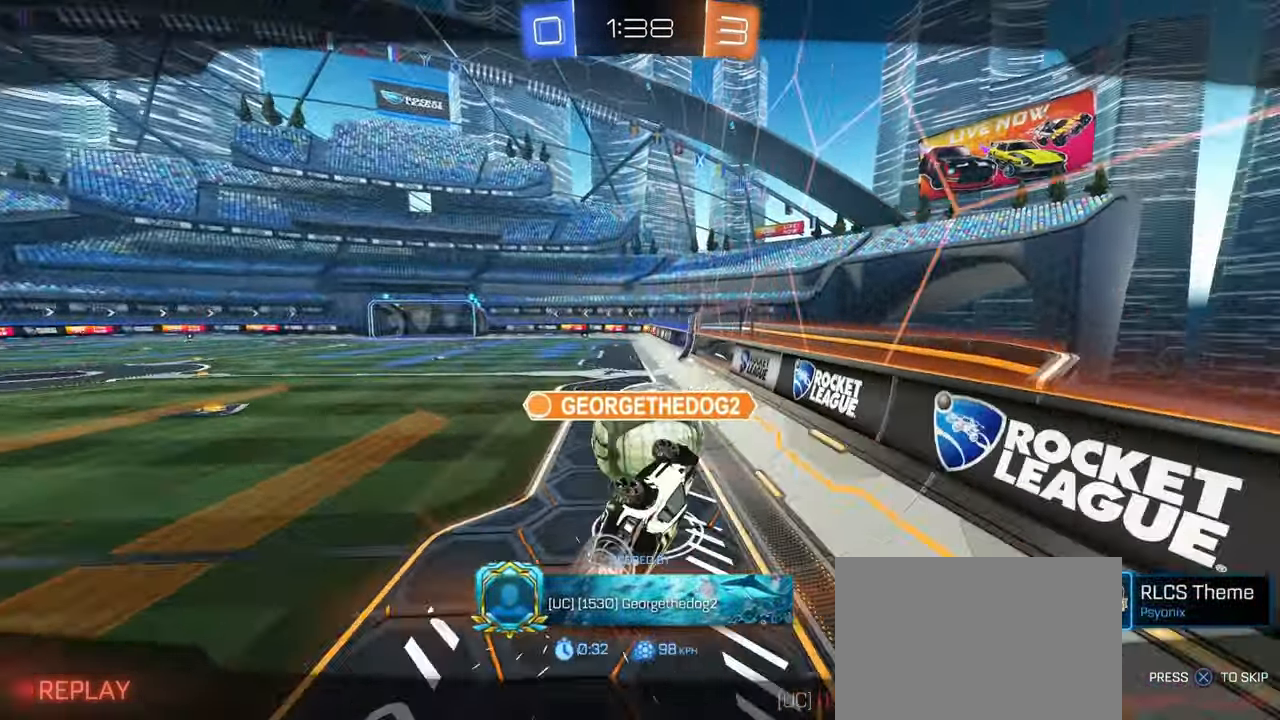
{"buttons": [], "left_stick": "center", "right_stick": "center", "events": []}
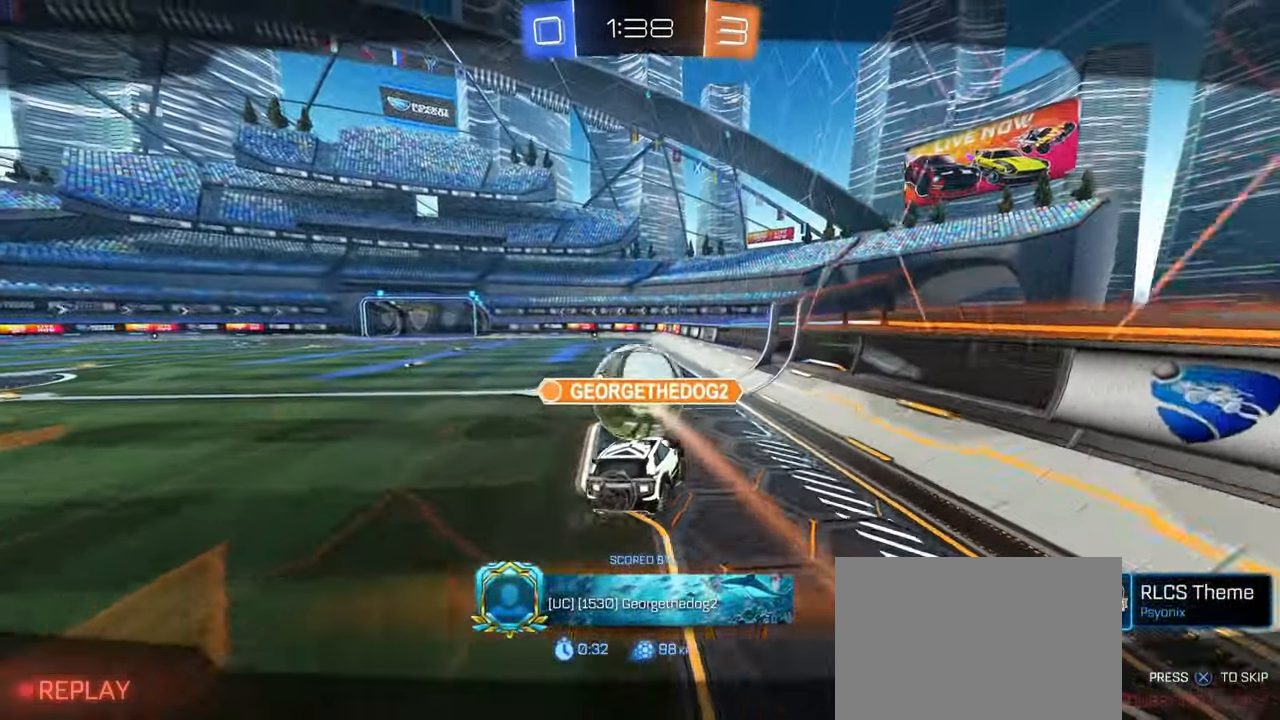
{"buttons": [], "left_stick": "center", "right_stick": "center", "events": [[17, "CROSS", "down"], [133, "CROSS", "up"]]}
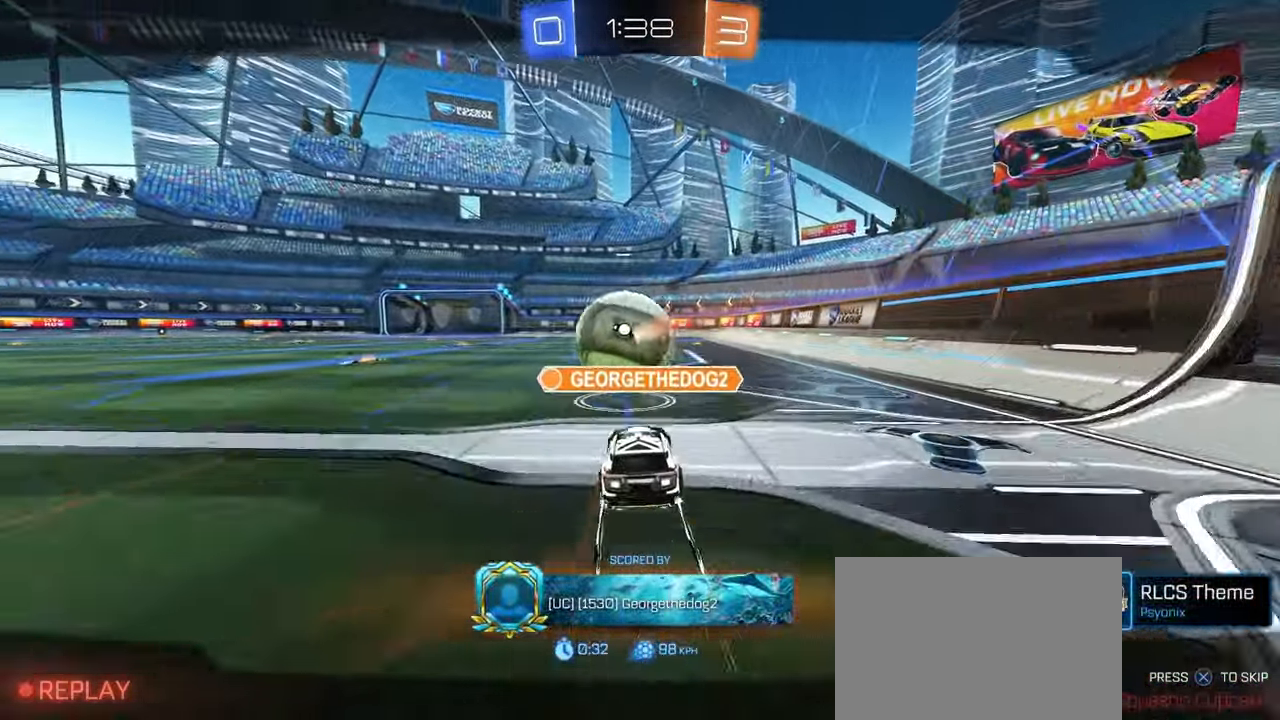
{"buttons": [], "left_stick": "center", "right_stick": "center", "events": []}
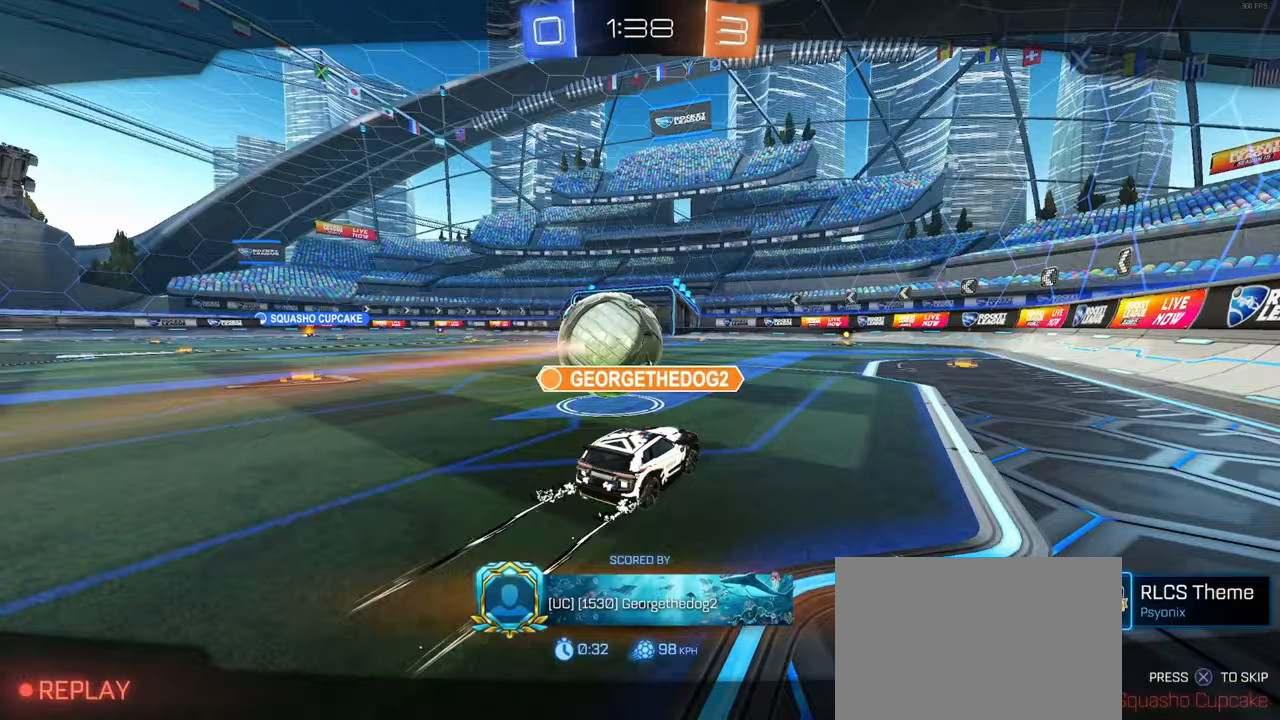
{"buttons": ["R3"], "left_stick": "center", "right_stick": "center", "events": [[367, "R3", "down"]]}
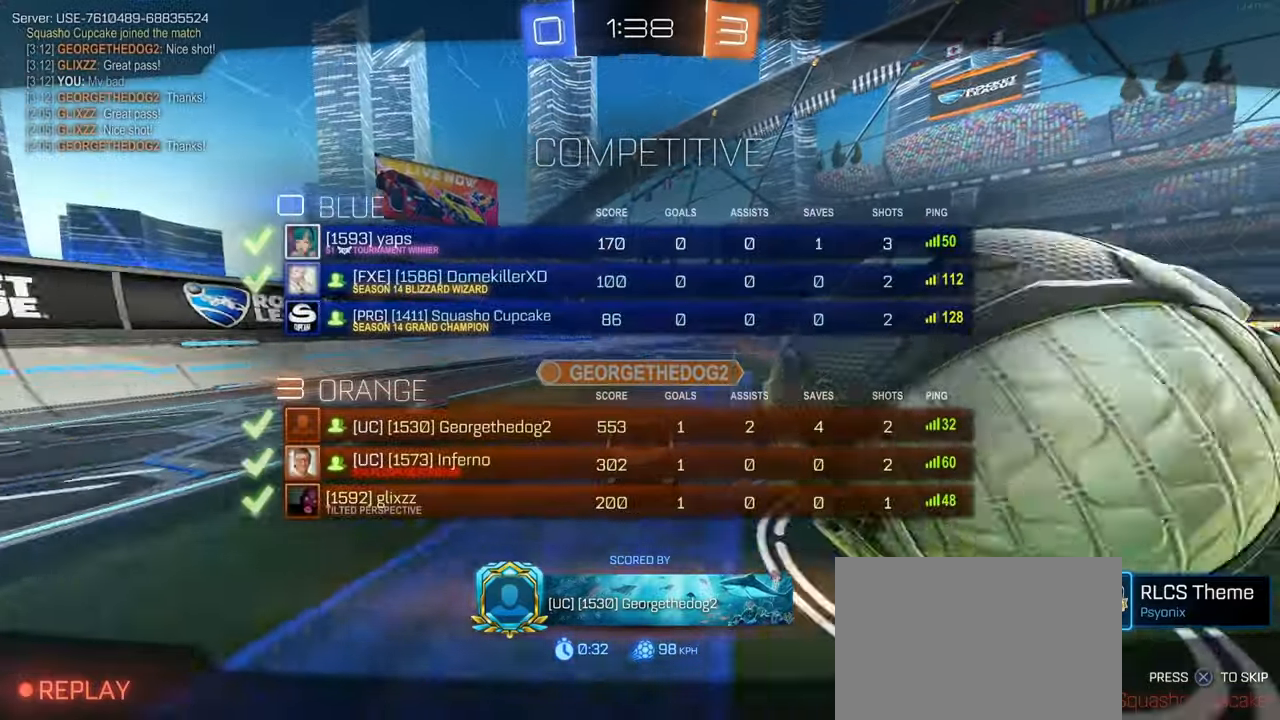
{"buttons": ["R3"], "left_stick": "center", "right_stick": "center", "events": []}
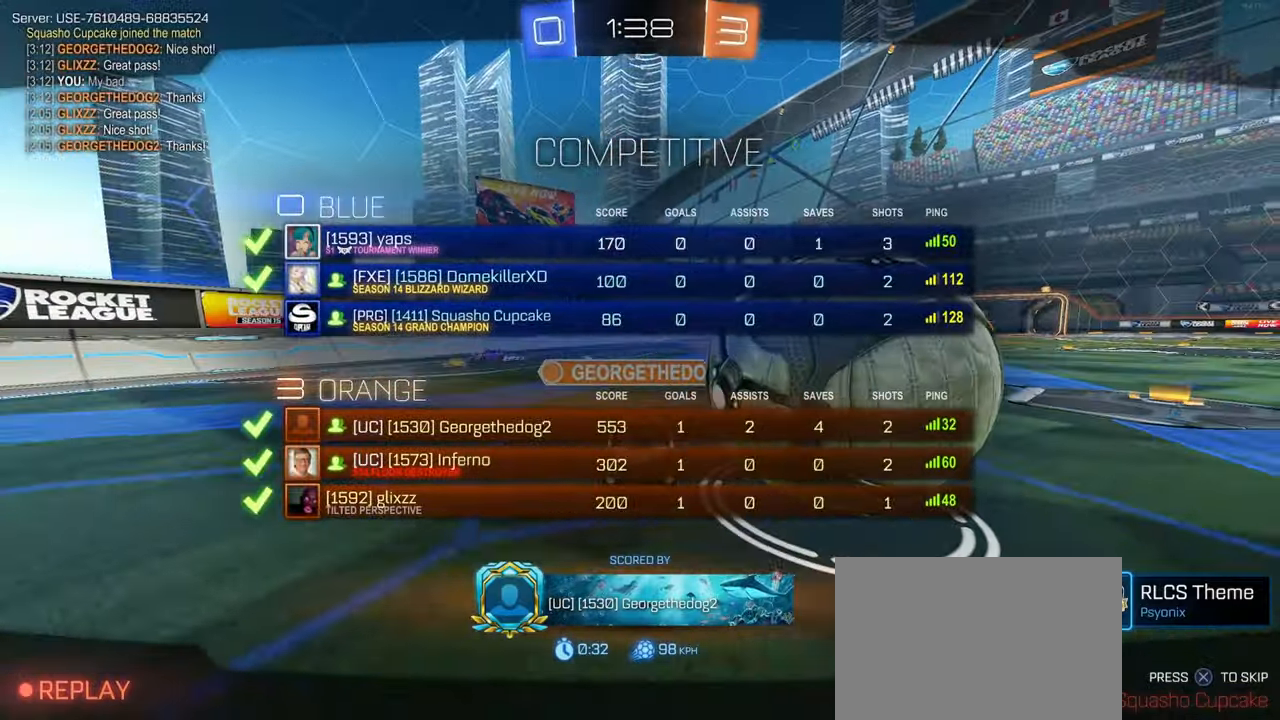
{"buttons": [], "left_stick": "center", "right_stick": "center", "events": [[183, "R3", "up"]]}
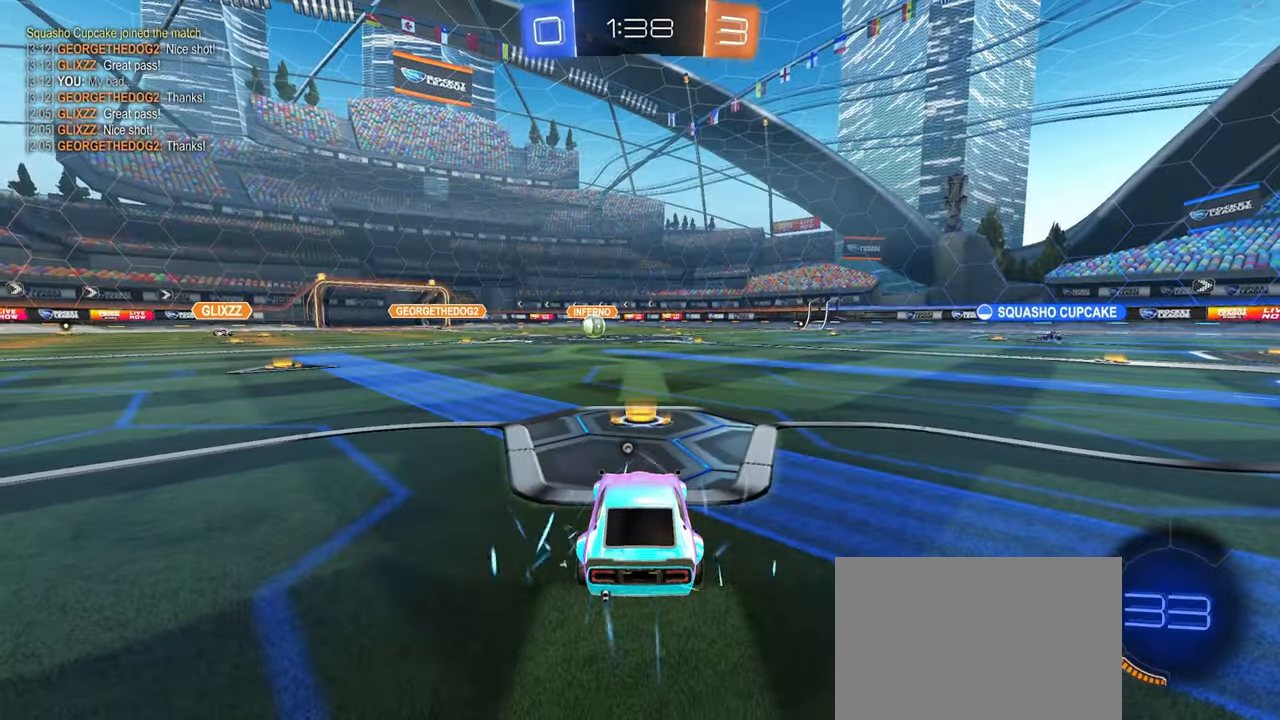
{"buttons": ["TRIANGLE"], "left_stick": "center", "right_stick": "center", "events": [[483, "TRIANGLE", "down"]]}
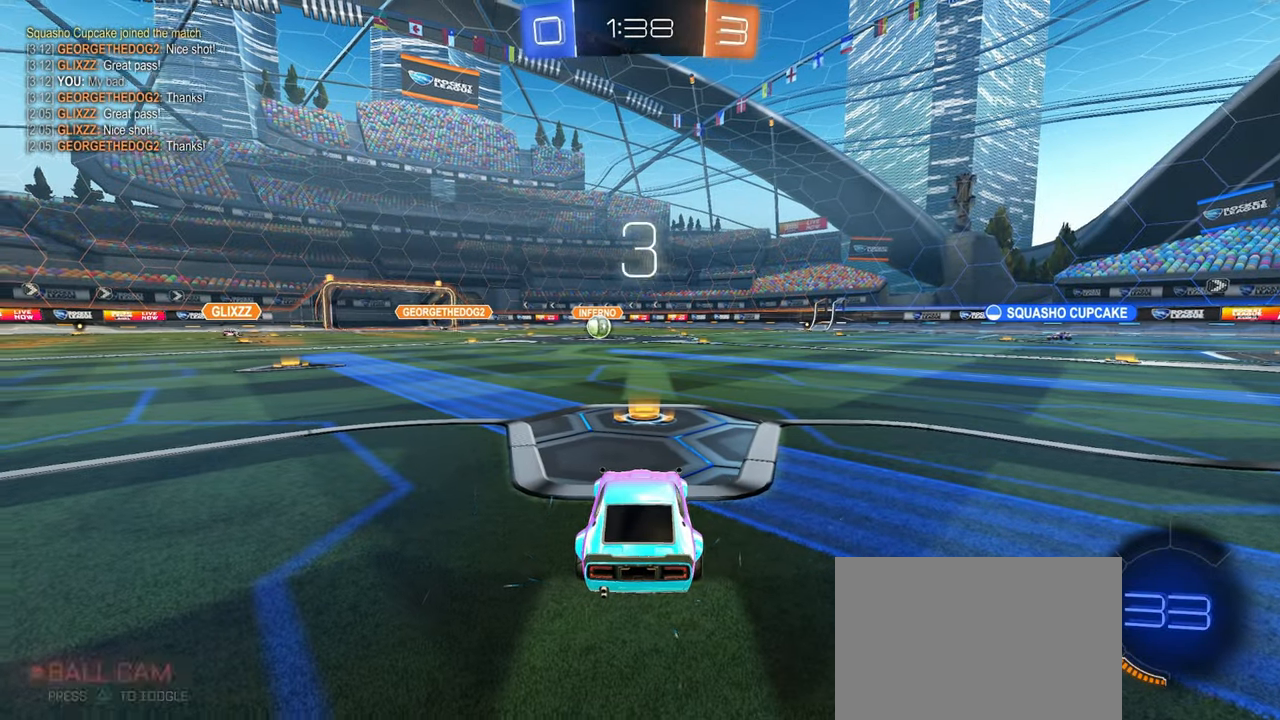
{"buttons": [], "left_stick": "center", "right_stick": "center", "events": [[50, "TRIANGLE", "up"]]}
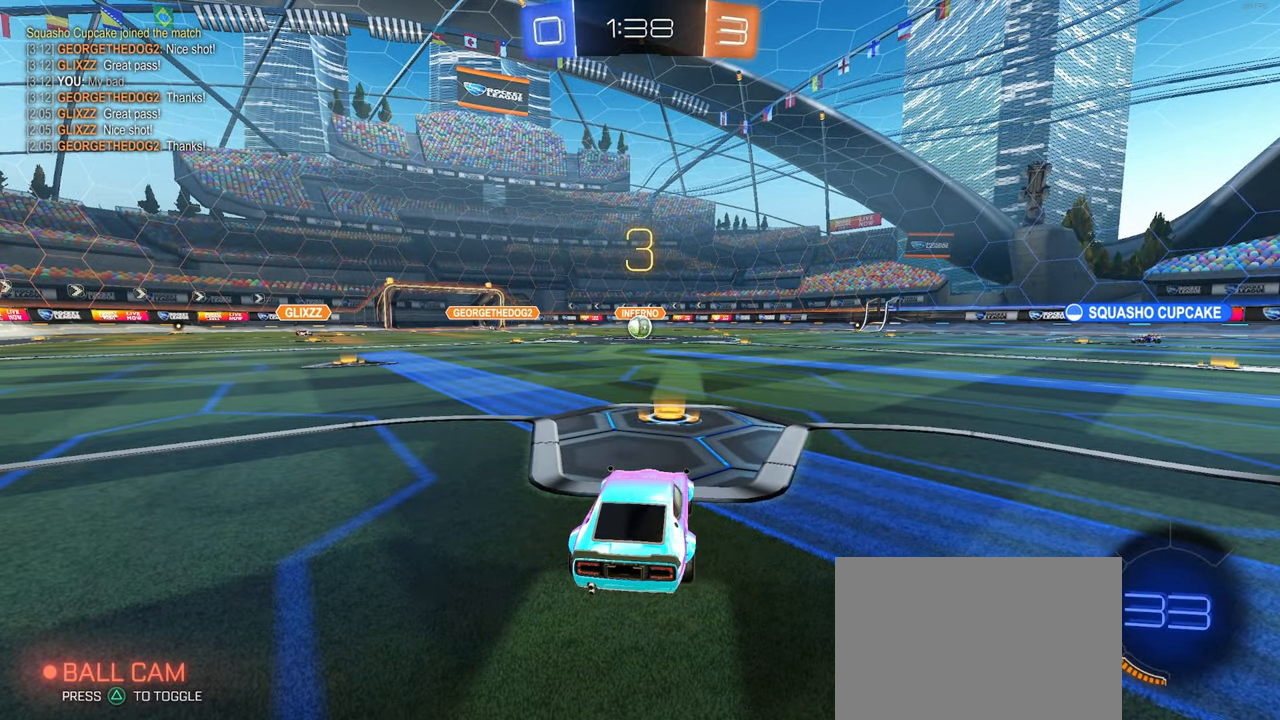
{"buttons": ["TRIANGLE"], "left_stick": "center", "right_stick": "center", "events": [[483, "TRIANGLE", "down"]]}
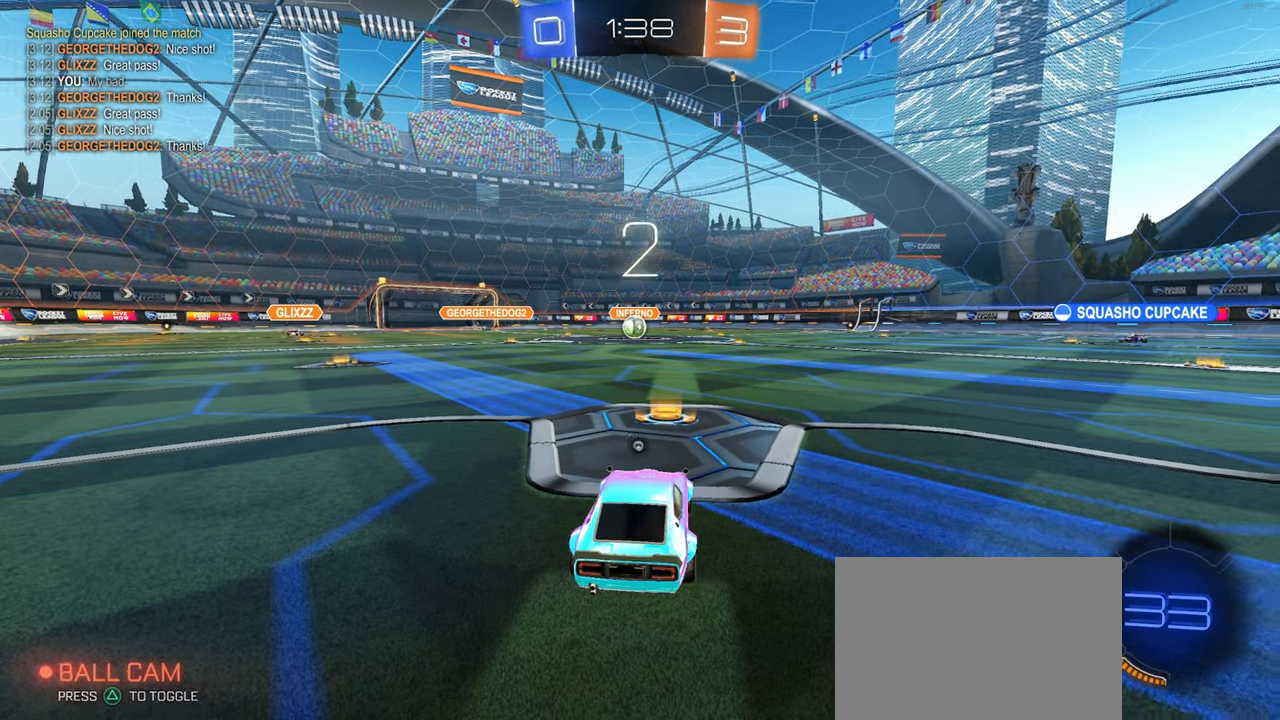
{"buttons": ["TRIANGLE"], "left_stick": "center", "right_stick": "center", "events": [[50, "TRIANGLE", "up"], [450, "TRIANGLE", "down"]]}
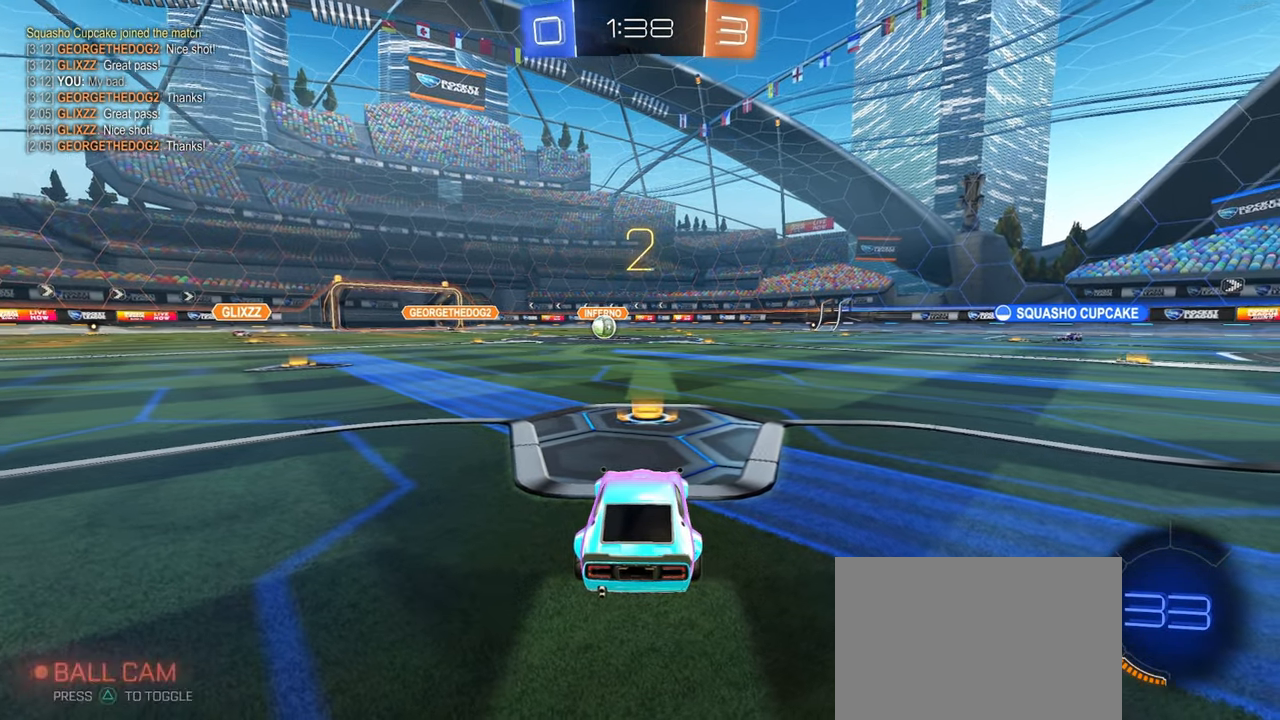
{"buttons": [], "left_stick": "center", "right_stick": "center", "events": [[17, "TRIANGLE", "up"]]}
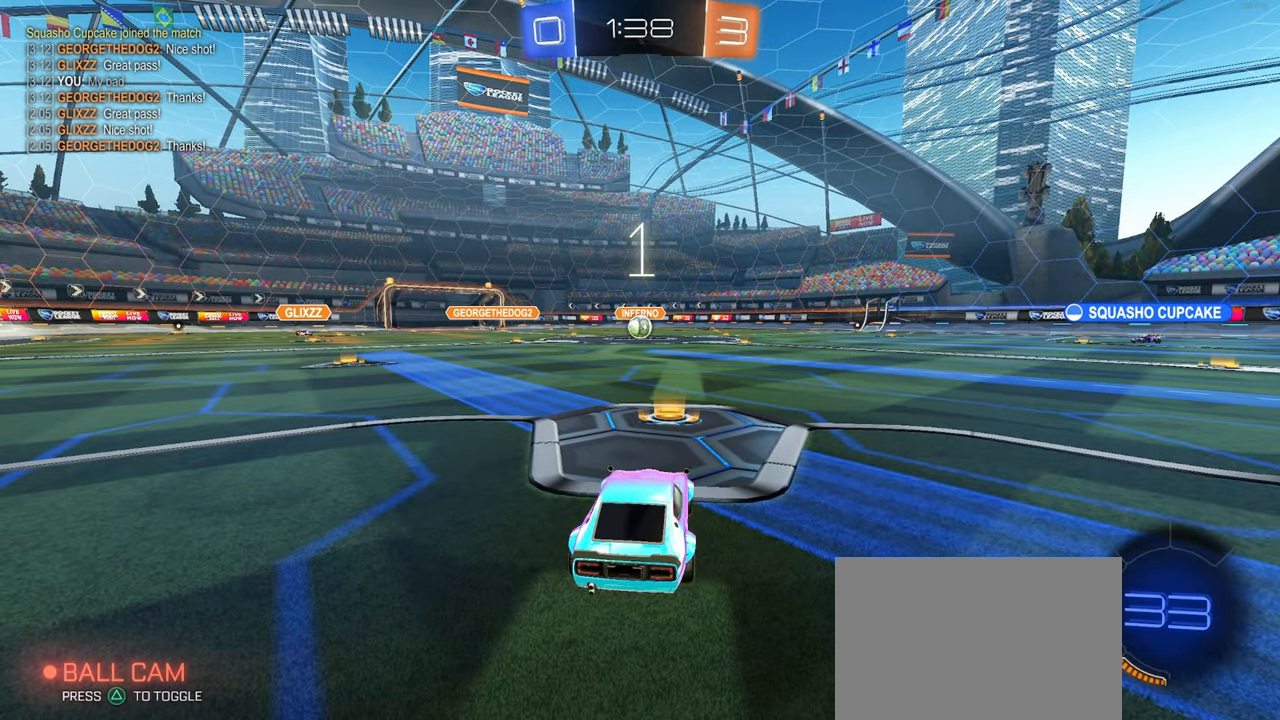
{"buttons": [], "left_stick": "center", "right_stick": "center", "events": []}
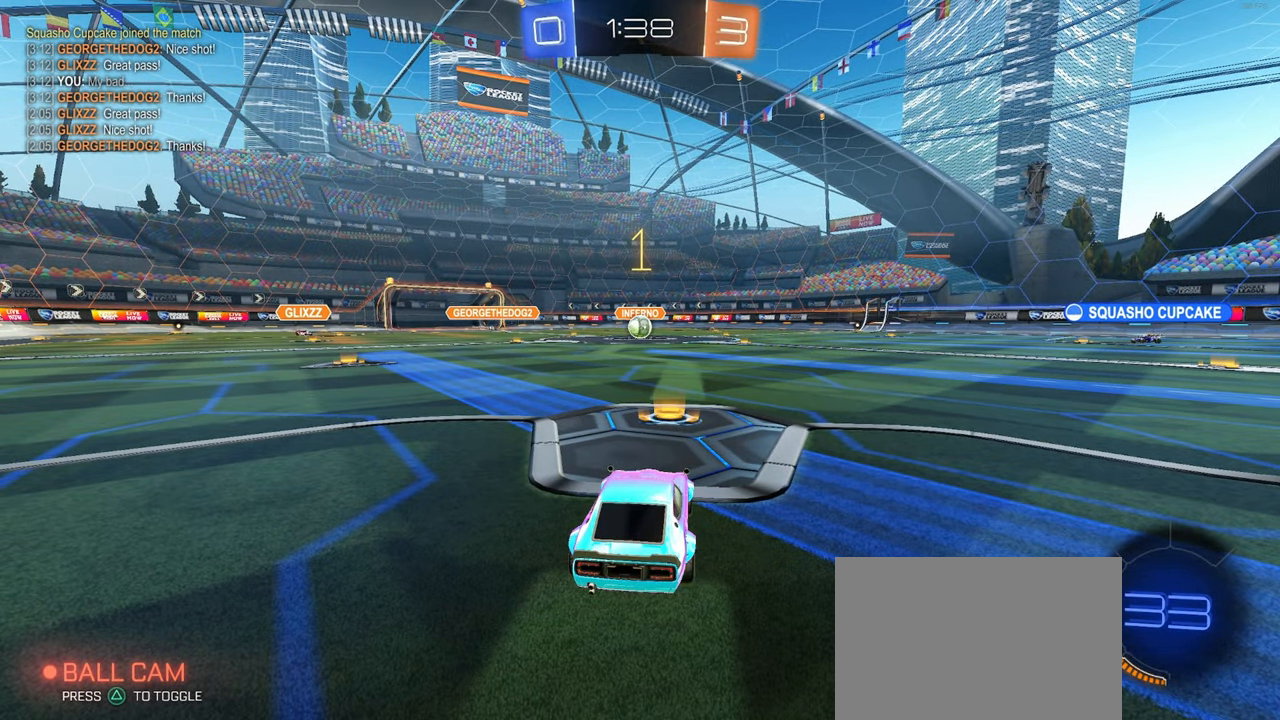
{"buttons": [], "left_stick": "center", "right_stick": "center", "events": []}
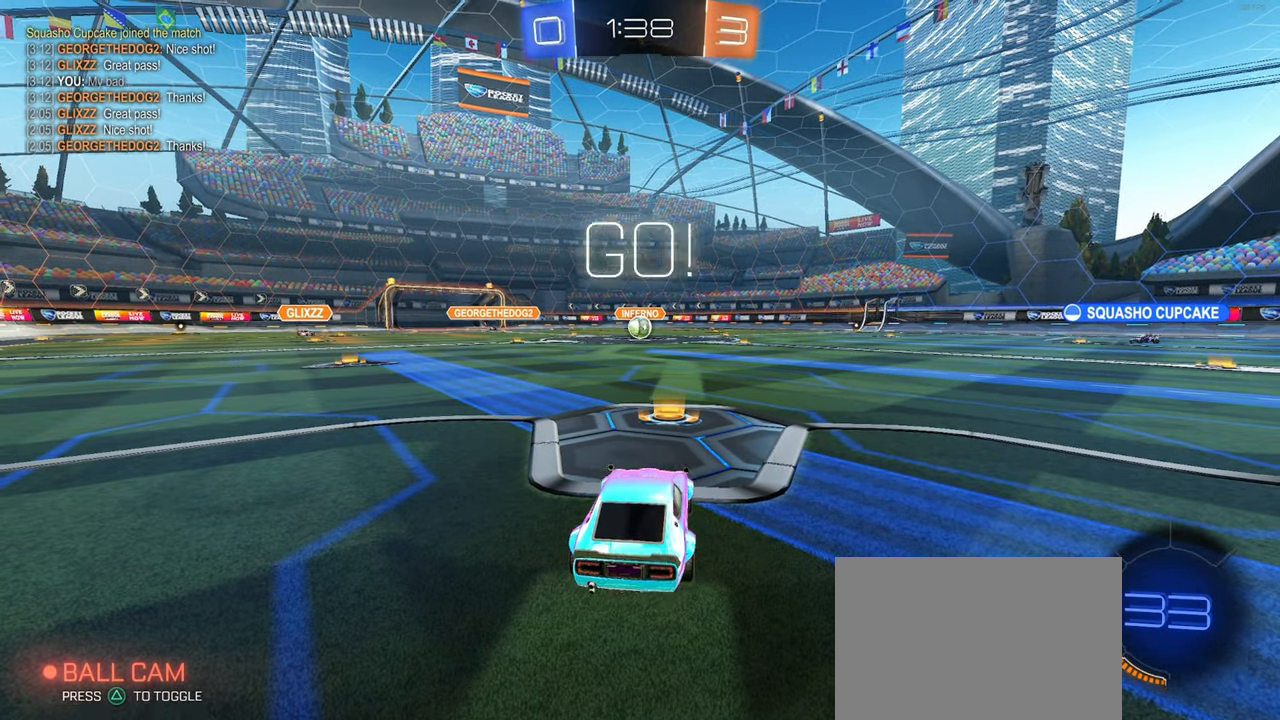
{"buttons": ["CROSS"], "left_stick": "up-left", "right_stick": "center", "events": [[283, "left_stick", "right"], [333, "CROSS", "down"], [333, "left_stick", "up"], [417, "CROSS", "up"], [417, "left_stick", "up-left"], [483, "CROSS", "down"]]}
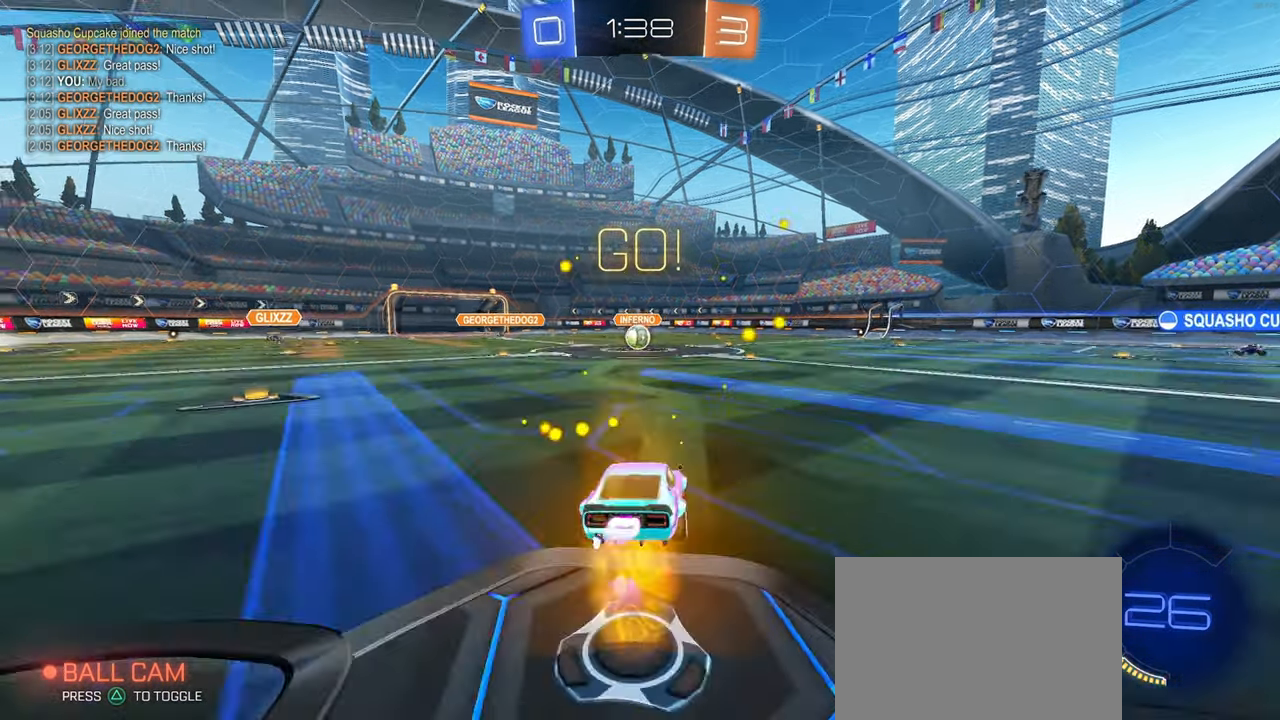
{"buttons": ["SQUARE"], "left_stick": "down-left", "right_stick": "center", "events": [[33, "SQUARE", "down"], [33, "left_stick", "down"], [67, "CROSS", "up"], [250, "left_stick", "down-left"]]}
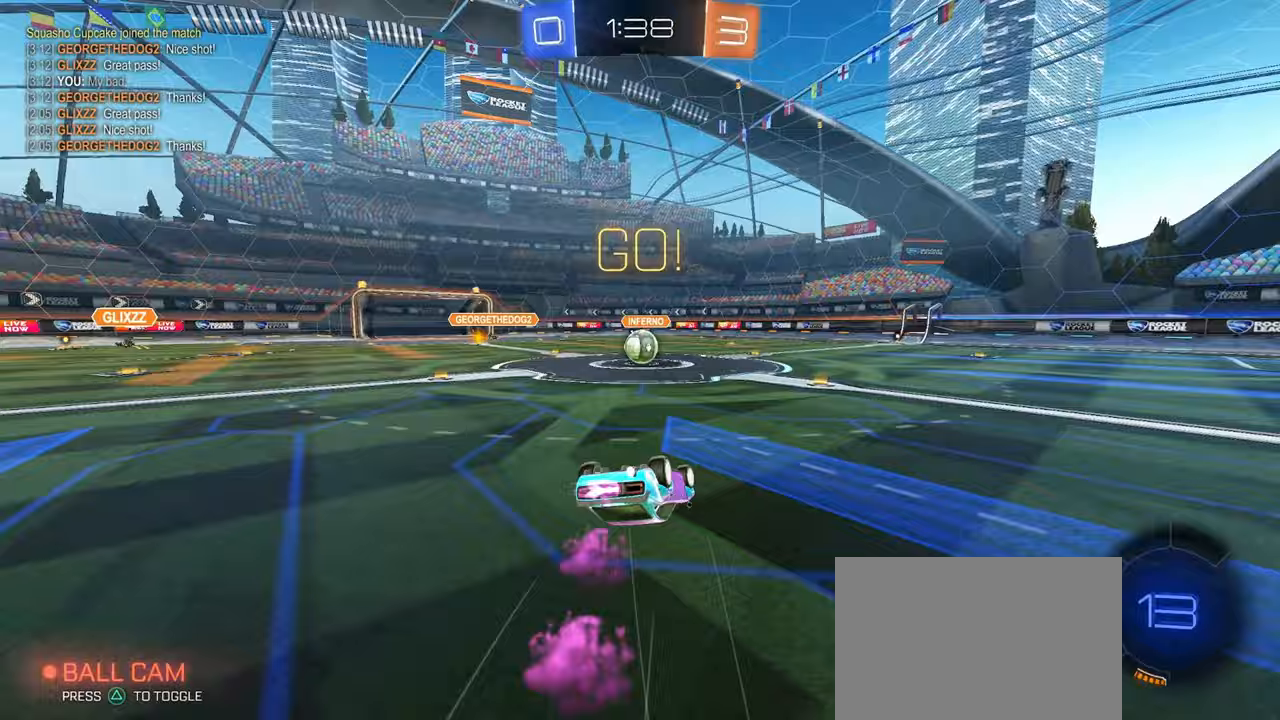
{"buttons": [], "left_stick": "right", "right_stick": "center", "events": [[450, "SQUARE", "up"], [467, "left_stick", "right"]]}